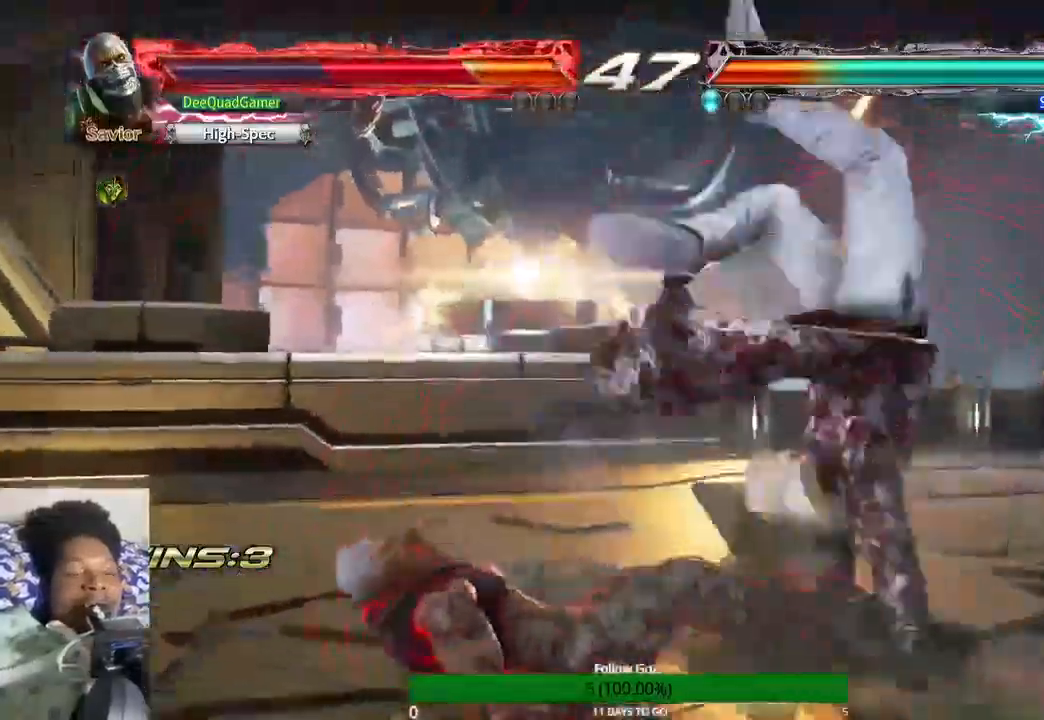
Gameplay with a controller (PlayStation layout); each line is a JSON object with the inputs held at the frame after it. "events" lists button and stick changes between this image and that frame as [ms after this image, input, new state], when the widget could be followed in between. Not read: L3 R3.
{"buttons": [], "left_stick": "left", "right_stick": "center", "events": [[200, "left_stick", "left"]]}
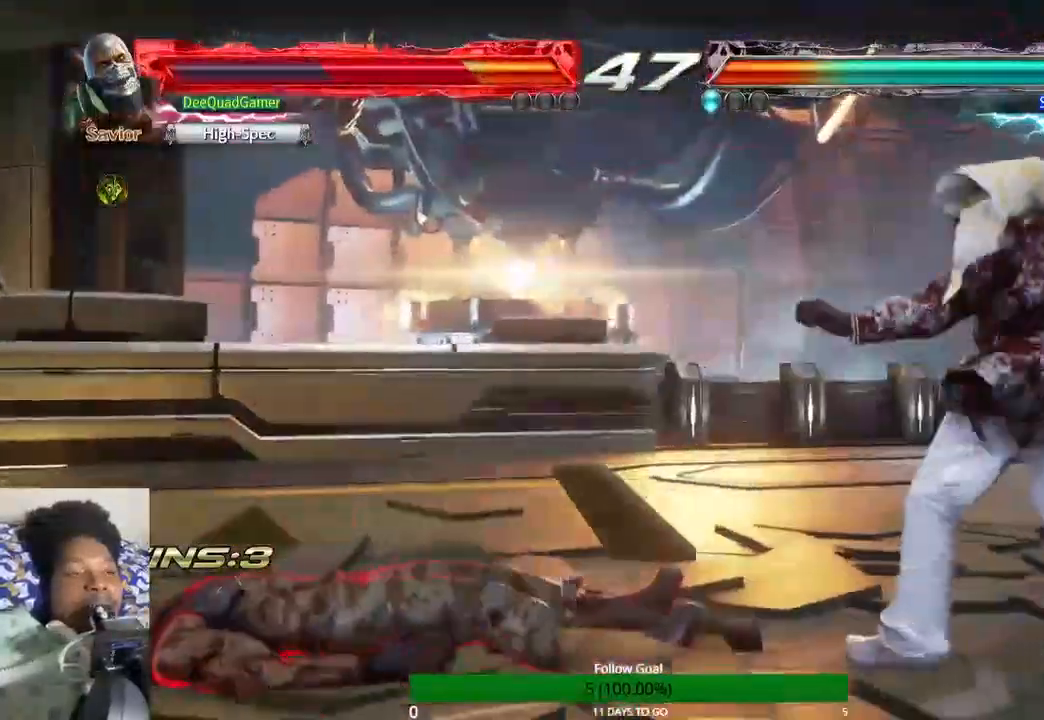
{"buttons": [], "left_stick": "left", "right_stick": "center", "events": []}
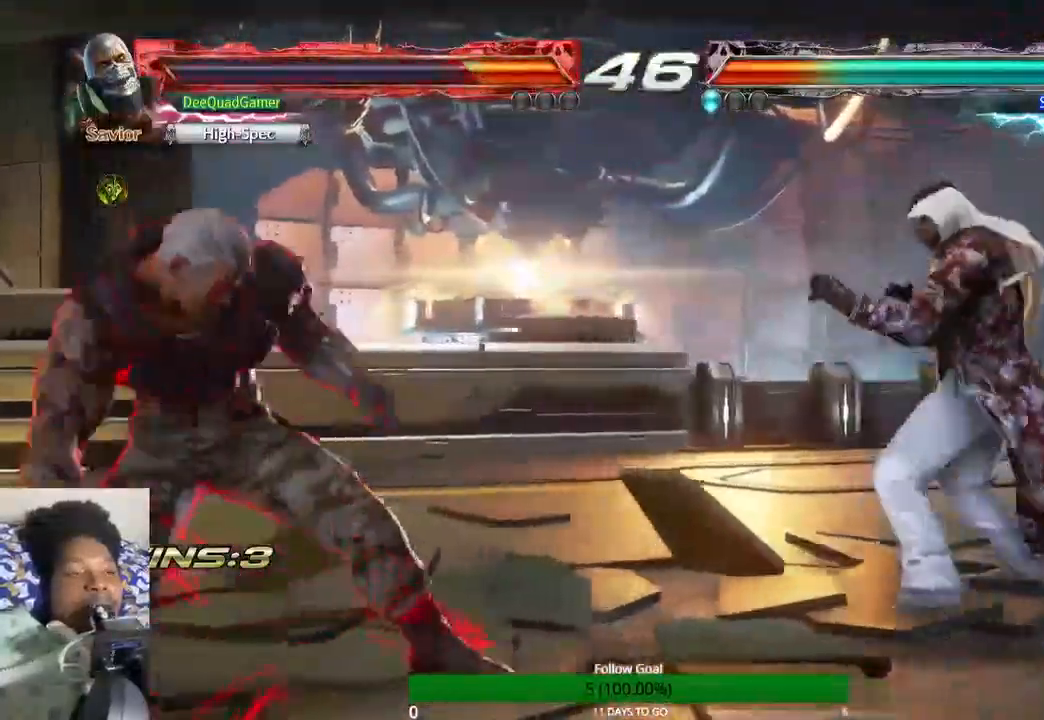
{"buttons": [], "left_stick": "left", "right_stick": "center", "events": []}
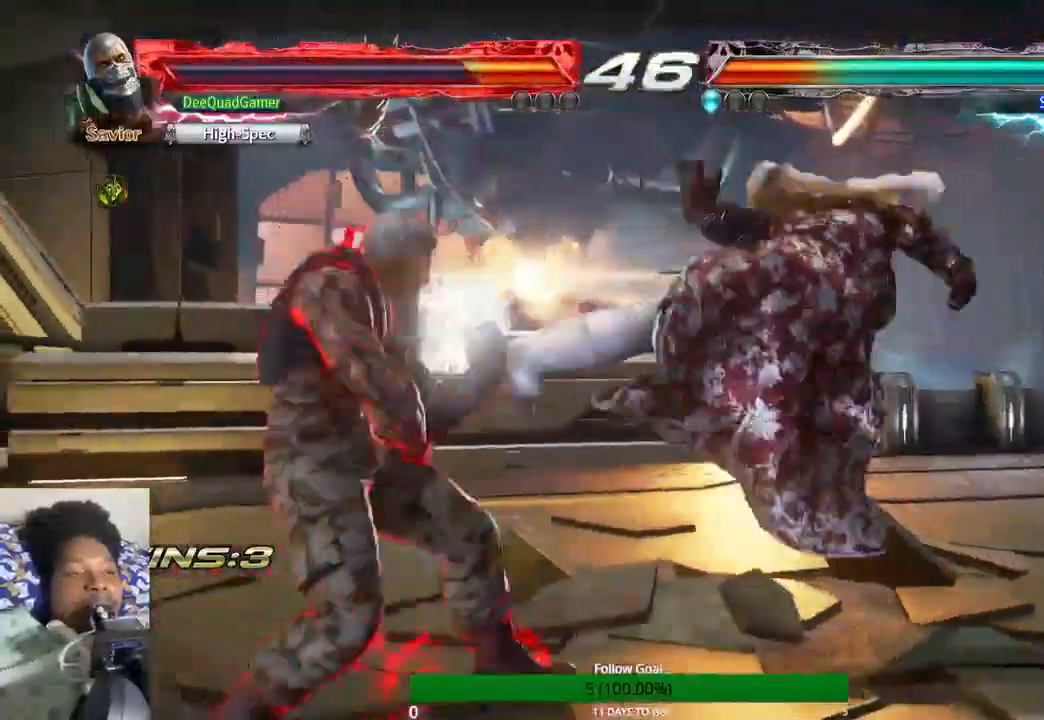
{"buttons": [], "left_stick": "down-right", "right_stick": "center", "events": [[333, "left_stick", "down-right"]]}
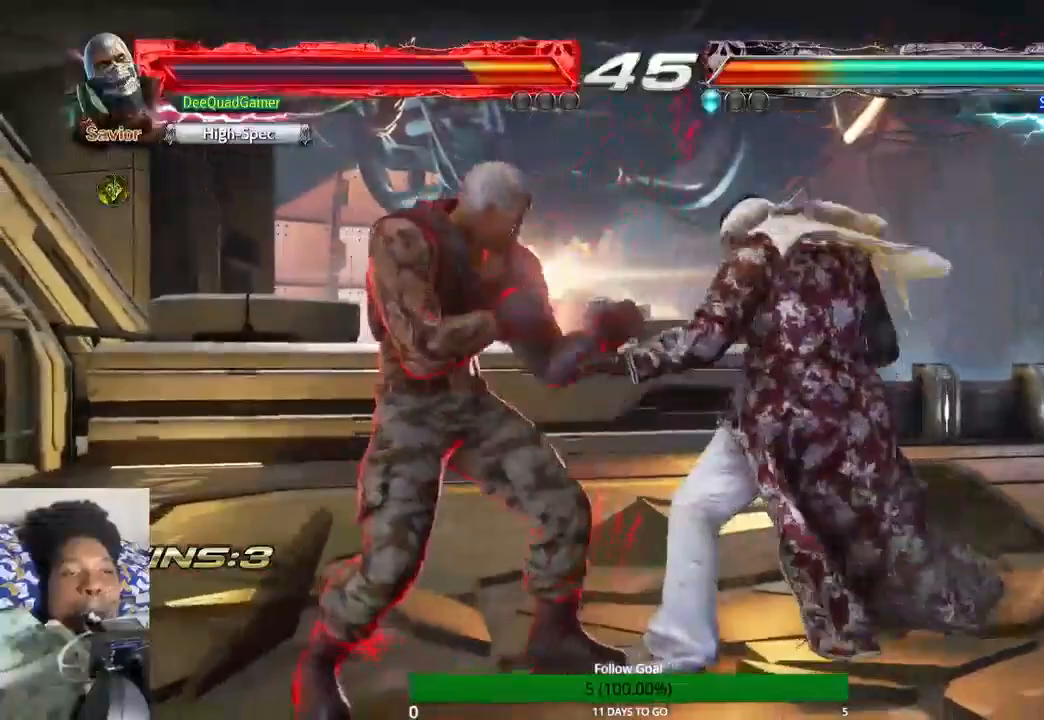
{"buttons": [], "left_stick": "center", "right_stick": "center", "events": [[67, "left_stick", "center"], [100, "CROSS", "down"], [200, "CROSS", "up"], [267, "CIRCLE", "down"], [400, "CIRCLE", "up"]]}
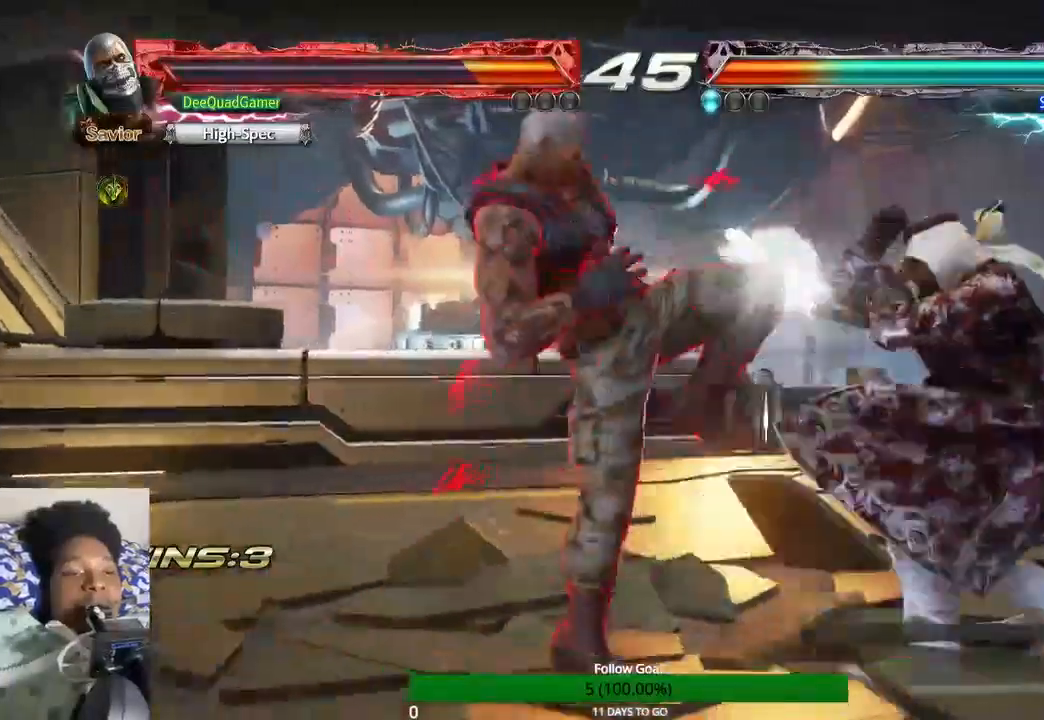
{"buttons": [], "left_stick": "center", "right_stick": "center", "events": []}
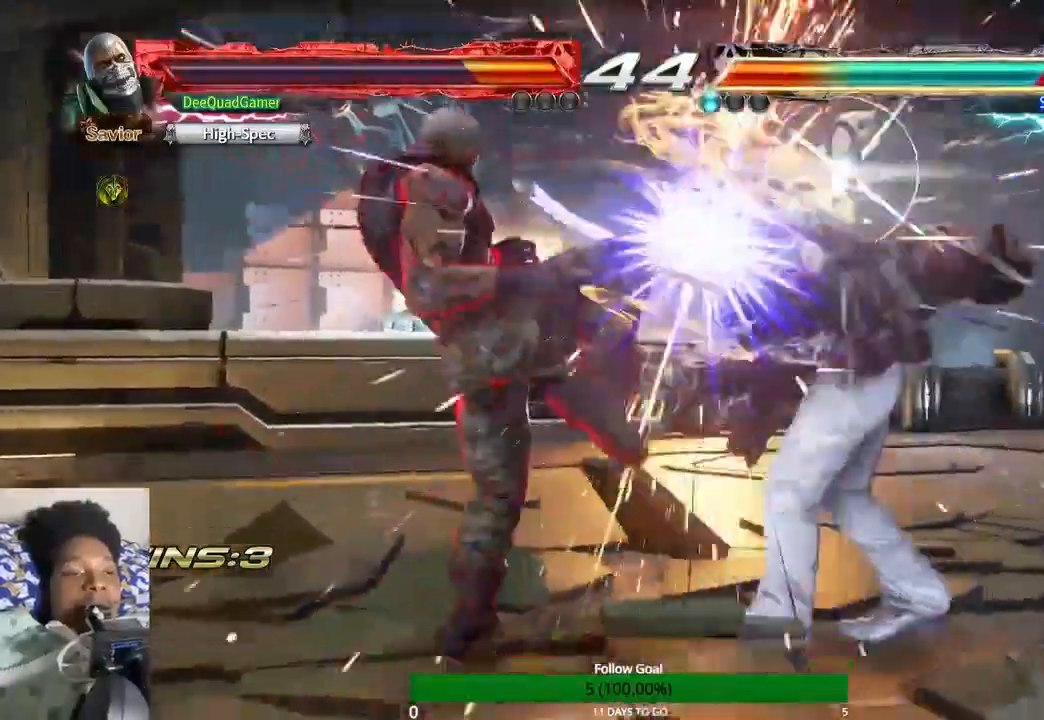
{"buttons": ["CIRCLE"], "left_stick": "right", "right_stick": "center", "events": [[267, "left_stick", "left"], [367, "left_stick", "down"], [433, "CIRCLE", "down"], [467, "left_stick", "right"]]}
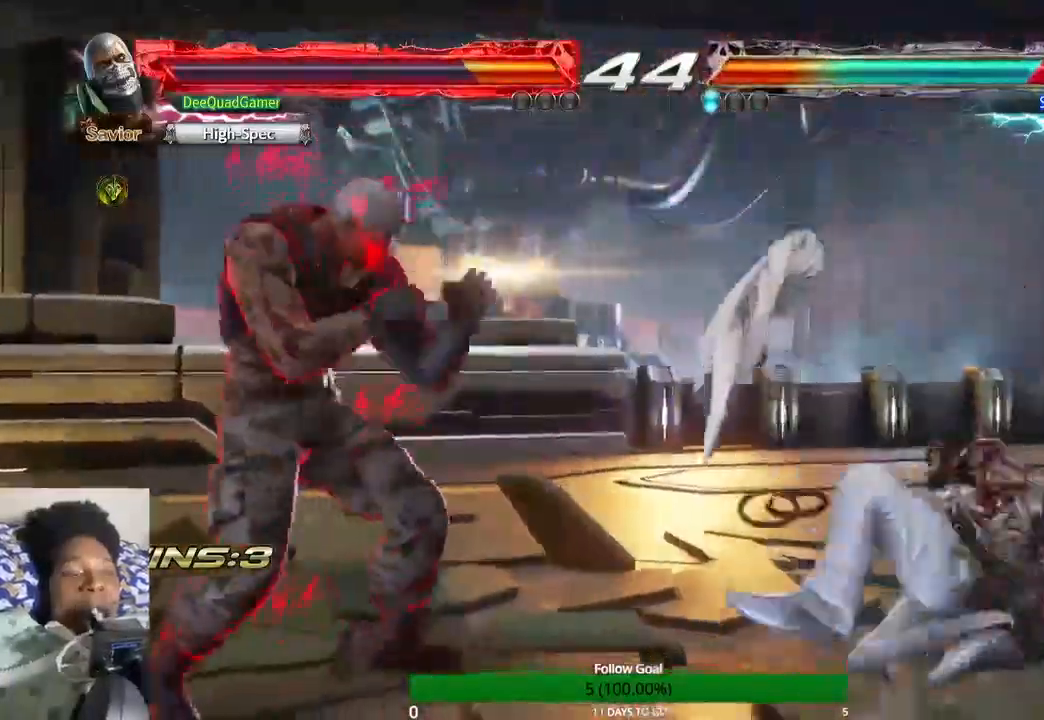
{"buttons": [], "left_stick": "center", "right_stick": "center", "events": [[67, "CIRCLE", "up"], [67, "left_stick", "center"]]}
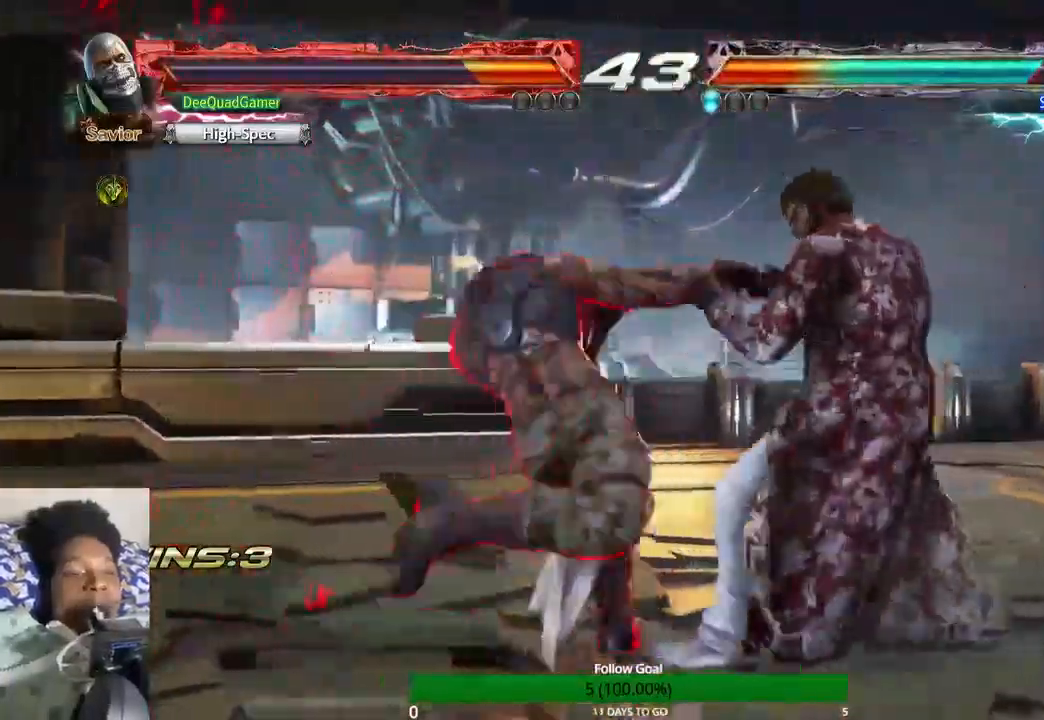
{"buttons": [], "left_stick": "center", "right_stick": "center", "events": []}
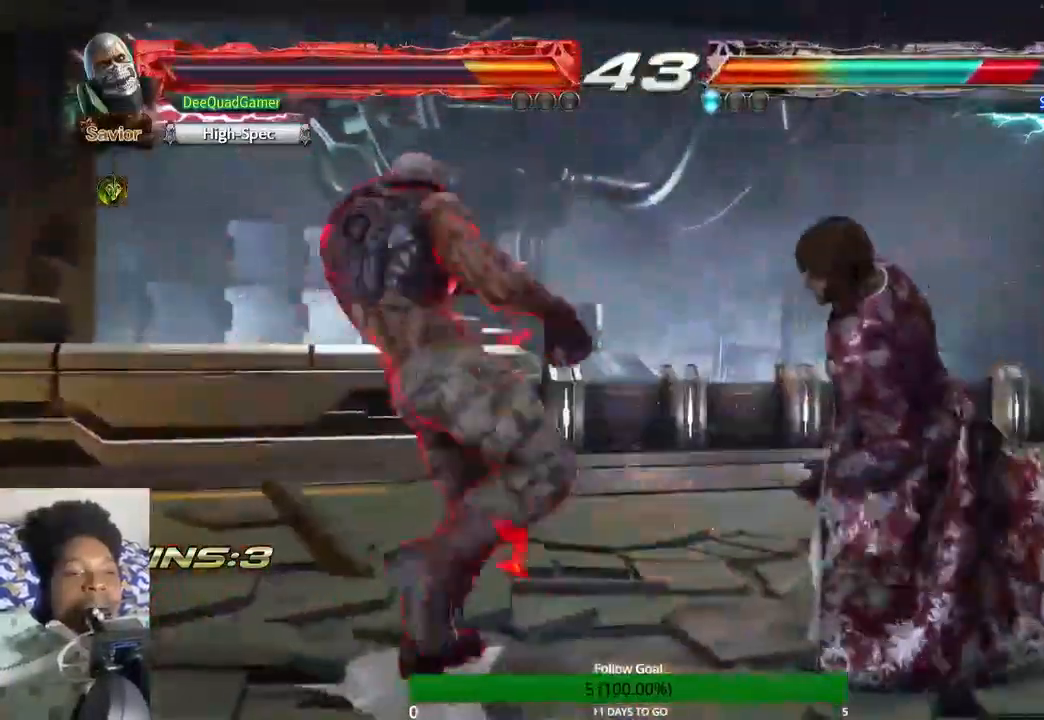
{"buttons": [], "left_stick": "center", "right_stick": "center", "events": [[67, "left_stick", "down"], [133, "TRIANGLE", "down"], [233, "left_stick", "center"], [267, "TRIANGLE", "up"]]}
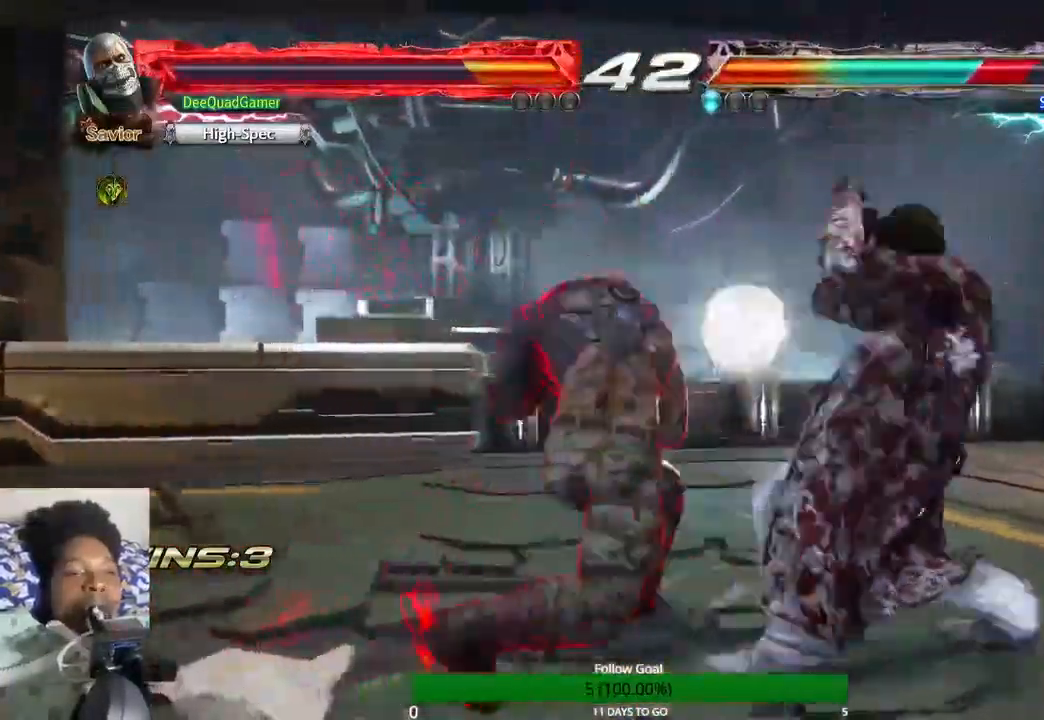
{"buttons": [], "left_stick": "center", "right_stick": "center", "events": [[200, "left_stick", "down-right"], [233, "CROSS", "down"], [400, "CROSS", "up"], [433, "left_stick", "center"]]}
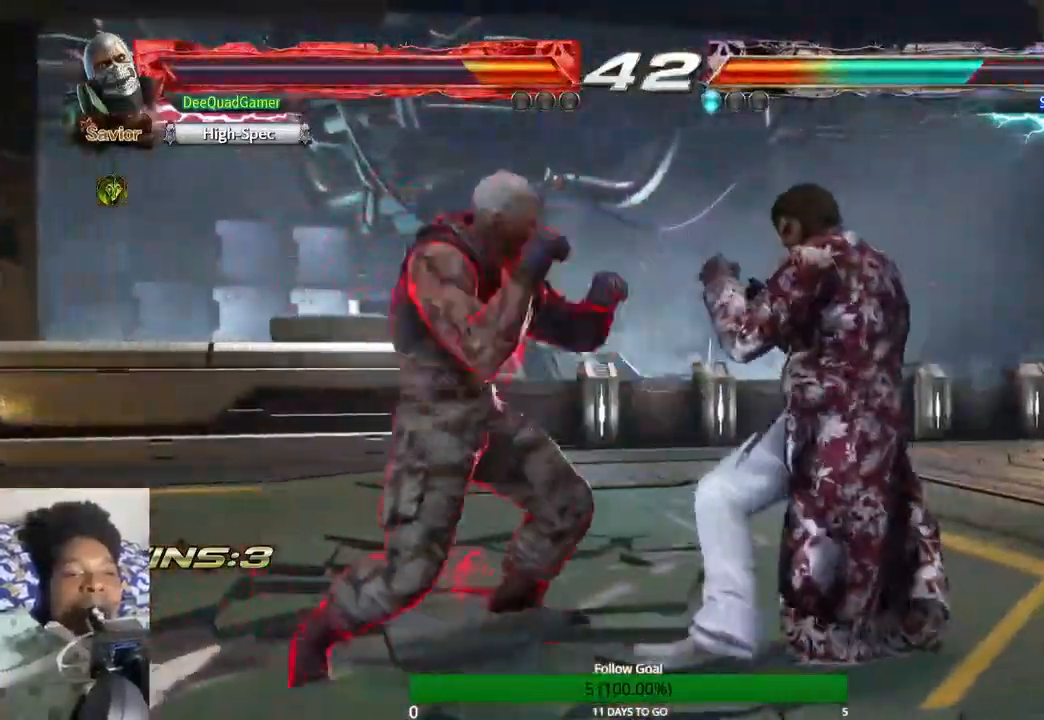
{"buttons": [], "left_stick": "left", "right_stick": "center"}